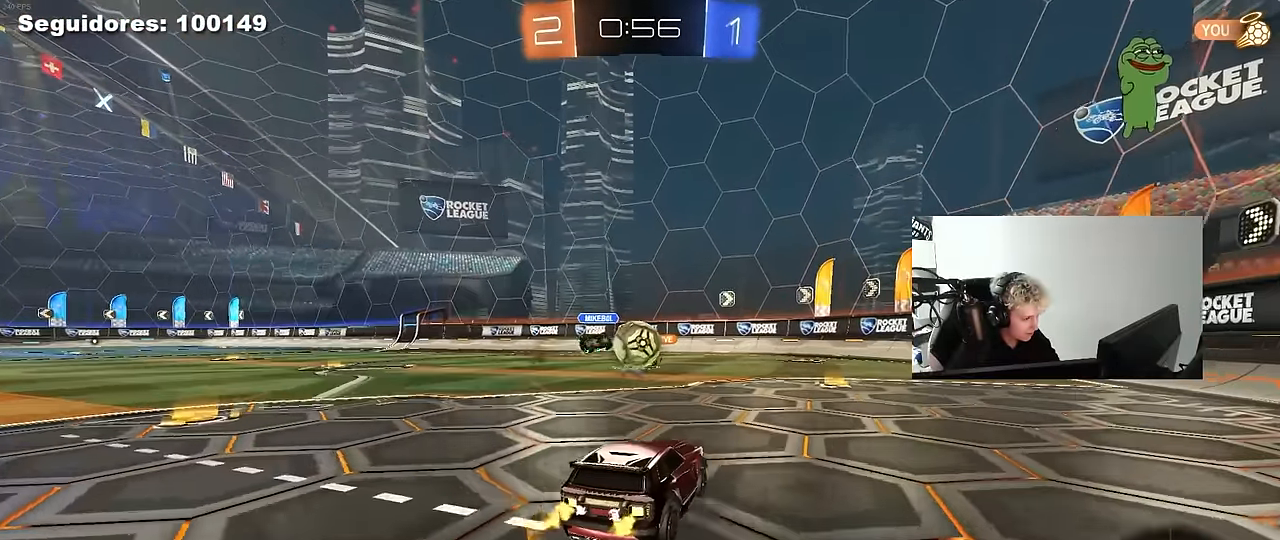
Gameplay with keyboard and mouse; each line is a JSON object with the keys and mouse buttons held at the frame after it. "events" lists presses ("down") and releases ("up") of "1", "2", "3", "4", "5", "a", "alt", "c", "caps_lock", "ctrl", "d", "e", "f", "g", "q", "r", "s", "shift", "space", "t", "tab", "v", "w", "x", "z", "mouse_left", "mouse_wheel" and "mouse_right" between this image and that frame as [ms after this image, input, new state], when the widget could be followed in between. "mouse_left", "mouse_wheel", "mouse_right" = the "left", "wheel", "right" buttons of the "mouse" list. No other keys are recorded. "wheel" means that the mouse wheel is clicked or scrolled. "mouse_move" is the direction in which the mouse moves at that frame (one of eight, or "still"), when it could be read.
{"keys": ["d", "w"], "mouse": [], "mouse_move": "still", "events": [[50, "a", "up"], [100, "d", "down"], [234, "a", "down"], [234, "d", "up"], [417, "a", "up"], [467, "d", "down"]]}
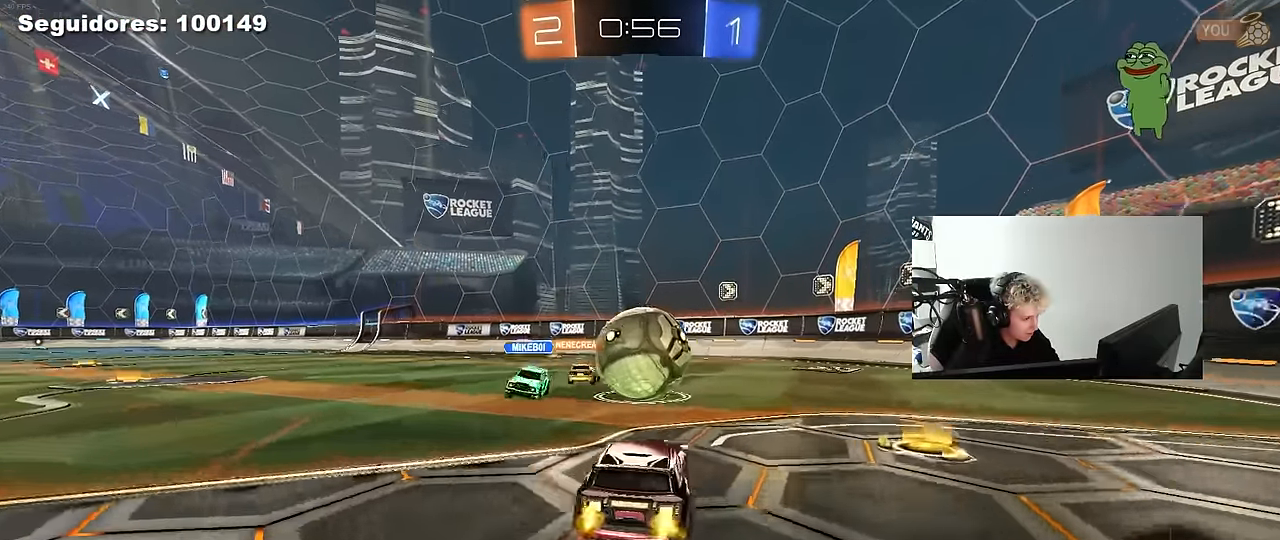
{"keys": ["a", "w"], "mouse": ["left"], "mouse_move": "down-left", "events": [[200, "d", "up"], [250, "a", "down"], [300, "a", "up"], [300, "d", "down"], [350, "mouse_left", "down"], [434, "d", "up"], [484, "a", "down"]]}
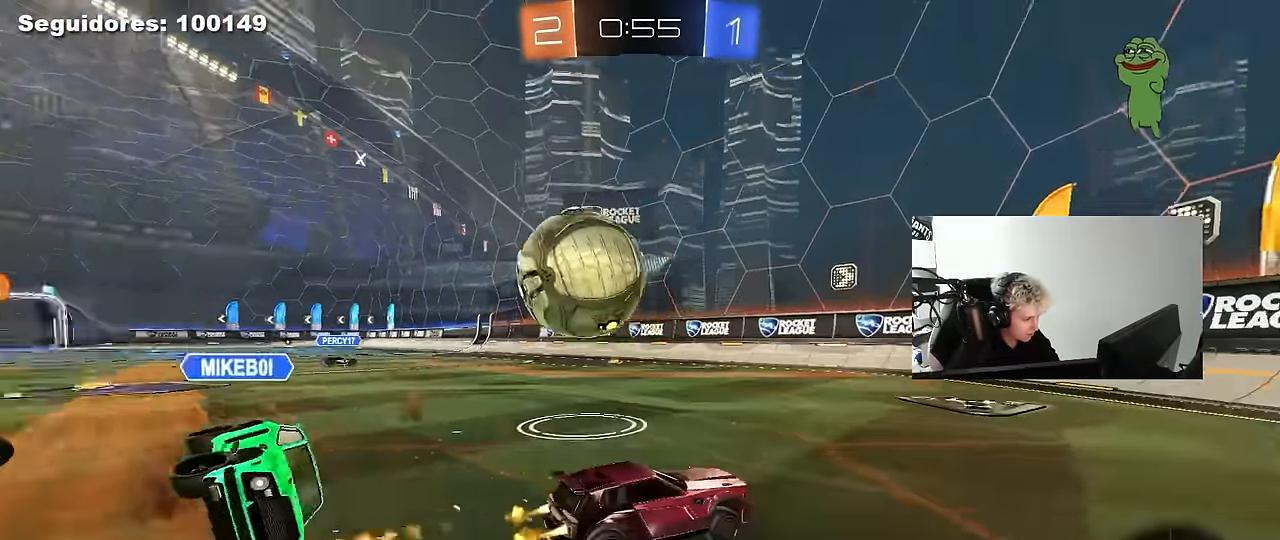
{"keys": ["d", "w"], "mouse": [], "mouse_move": "still", "events": [[34, "a", "up"], [67, "mouse_left", "up"], [84, "a", "down"], [167, "shift", "down"], [217, "shift", "up"], [317, "a", "up"], [350, "d", "down"]]}
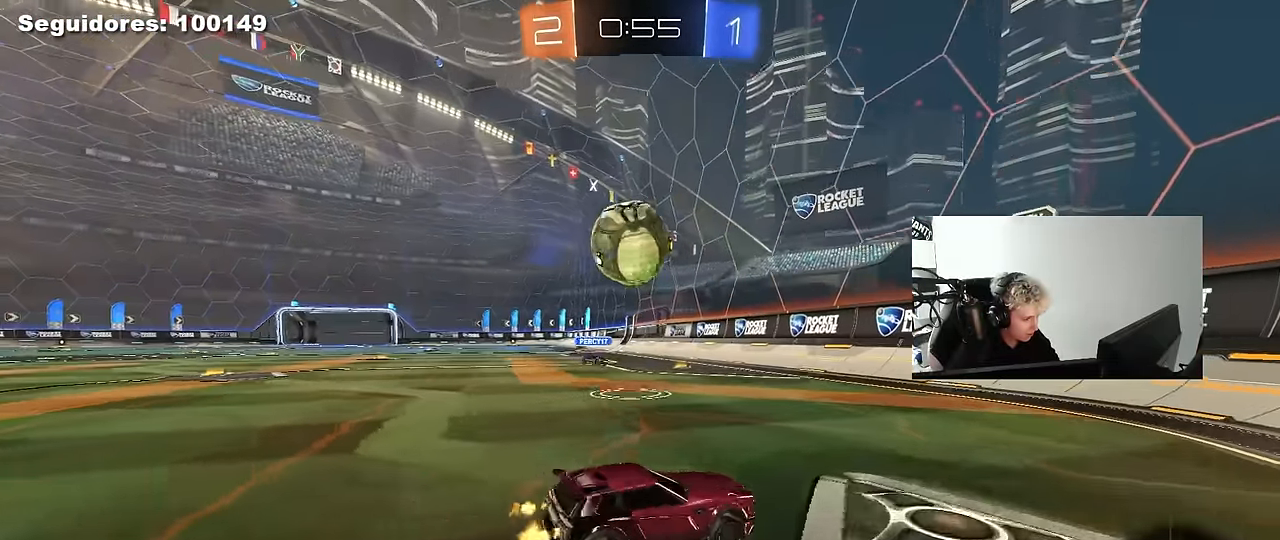
{"keys": ["d", "w"], "mouse": [], "mouse_move": "still", "events": [[50, "shift", "down"], [84, "shift", "up"]]}
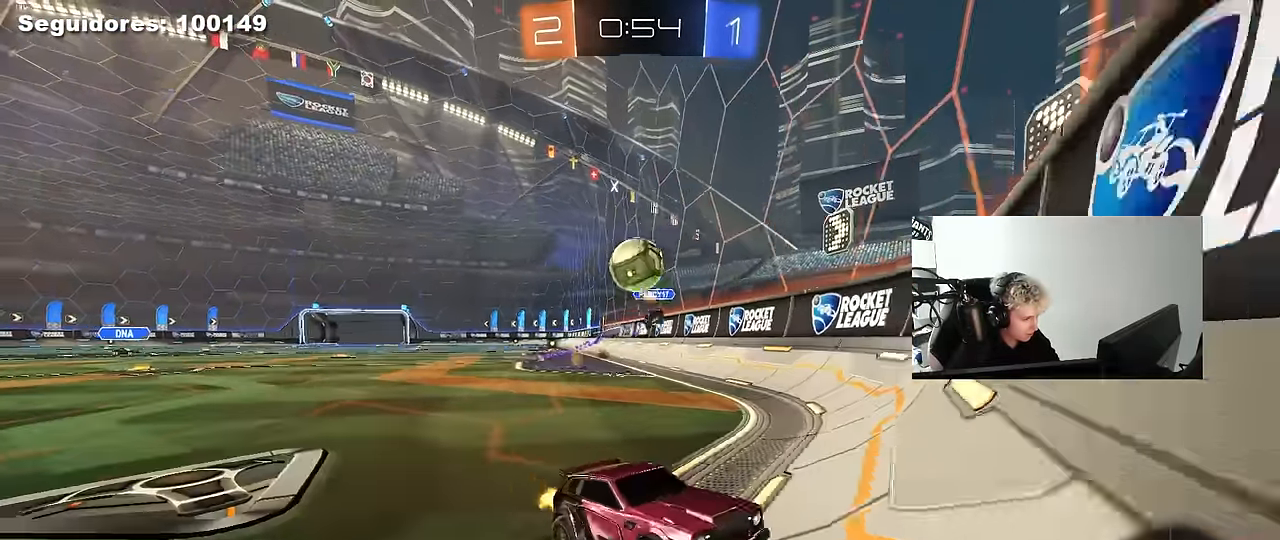
{"keys": ["w"], "mouse": ["left"], "mouse_move": "still", "events": [[150, "d", "up"], [200, "a", "down"], [300, "shift", "down"], [384, "shift", "up"], [434, "a", "up"], [484, "mouse_left", "down"]]}
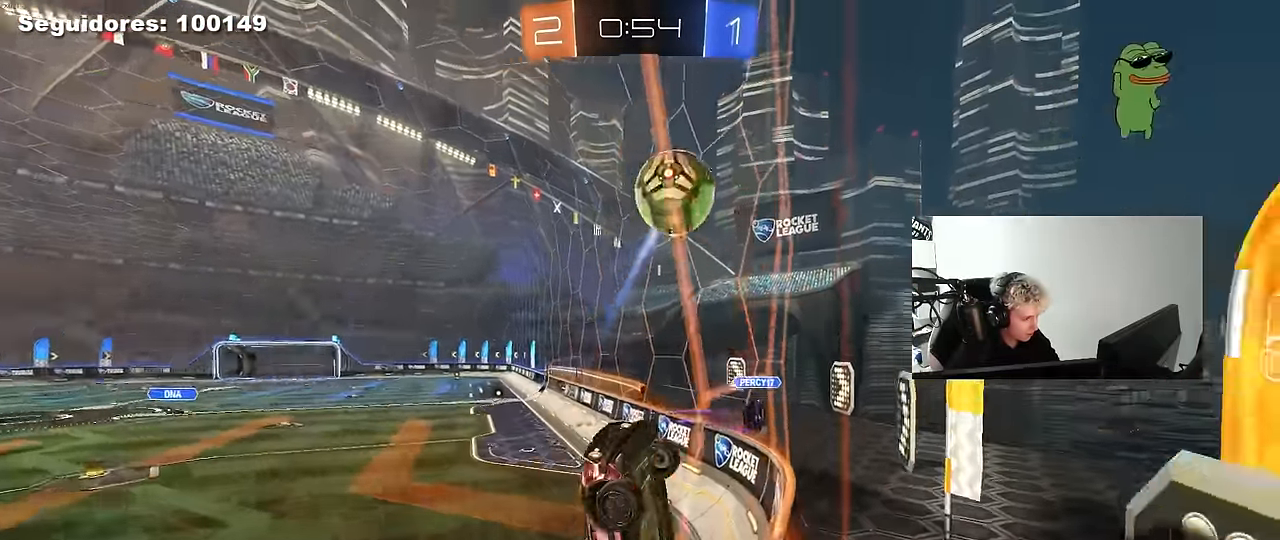
{"keys": ["a", "shift"], "mouse": ["left"], "mouse_move": "down-left", "events": [[34, "a", "down"], [84, "mouse_right", "down"], [117, "mouse_left", "up"], [117, "w", "up"], [167, "s", "down"], [317, "d", "down"], [367, "mouse_right", "up"], [400, "mouse_left", "down"], [450, "d", "up"], [450, "shift", "down"], [500, "s", "up"]]}
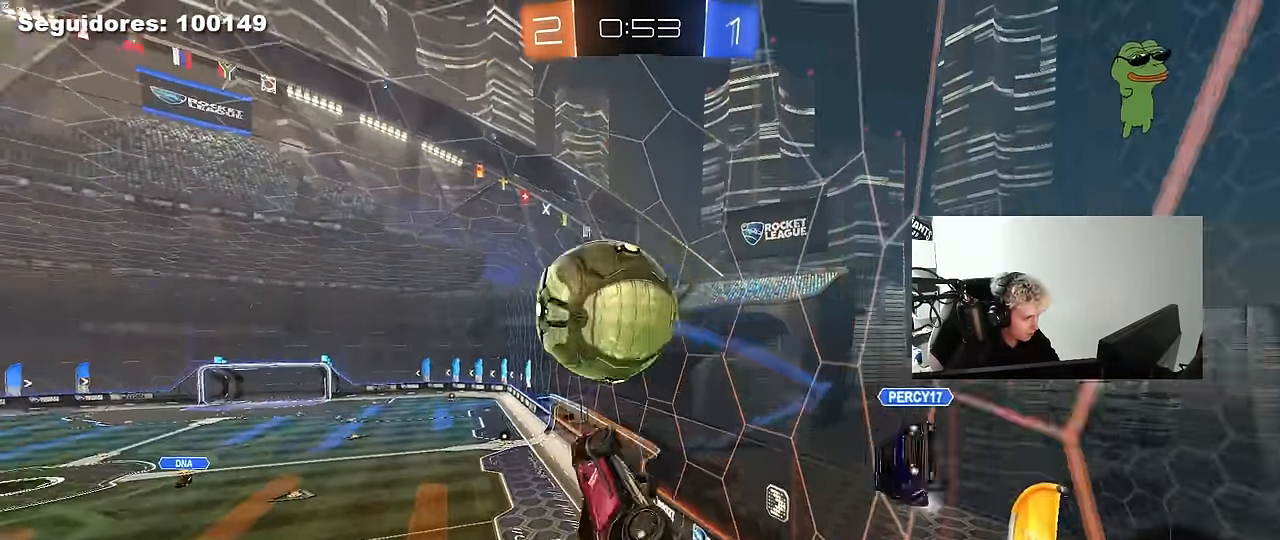
{"keys": ["a", "shift"], "mouse": [], "mouse_move": "still", "events": [[84, "w", "down"], [134, "mouse_right", "down"], [184, "s", "down"], [234, "w", "up"], [334, "mouse_left", "up"], [334, "mouse_right", "up"], [334, "s", "up"]]}
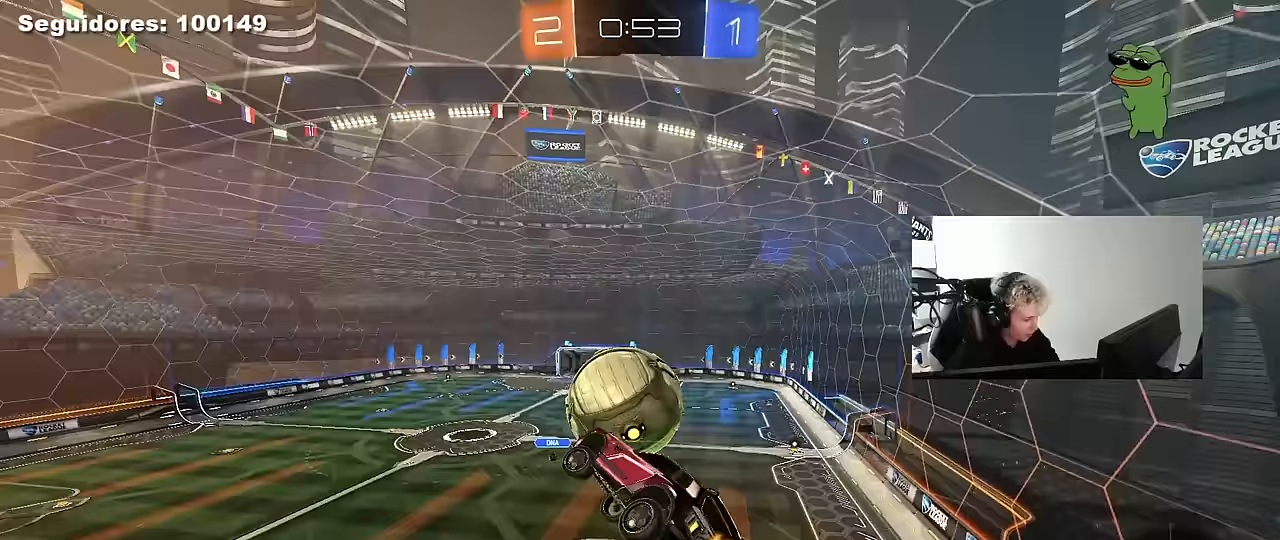
{"keys": ["d", "q"], "mouse": [], "mouse_move": "still", "events": [[17, "s", "down"], [150, "shift", "up"], [200, "a", "up"], [200, "d", "down"], [350, "q", "down"], [483, "s", "up"]]}
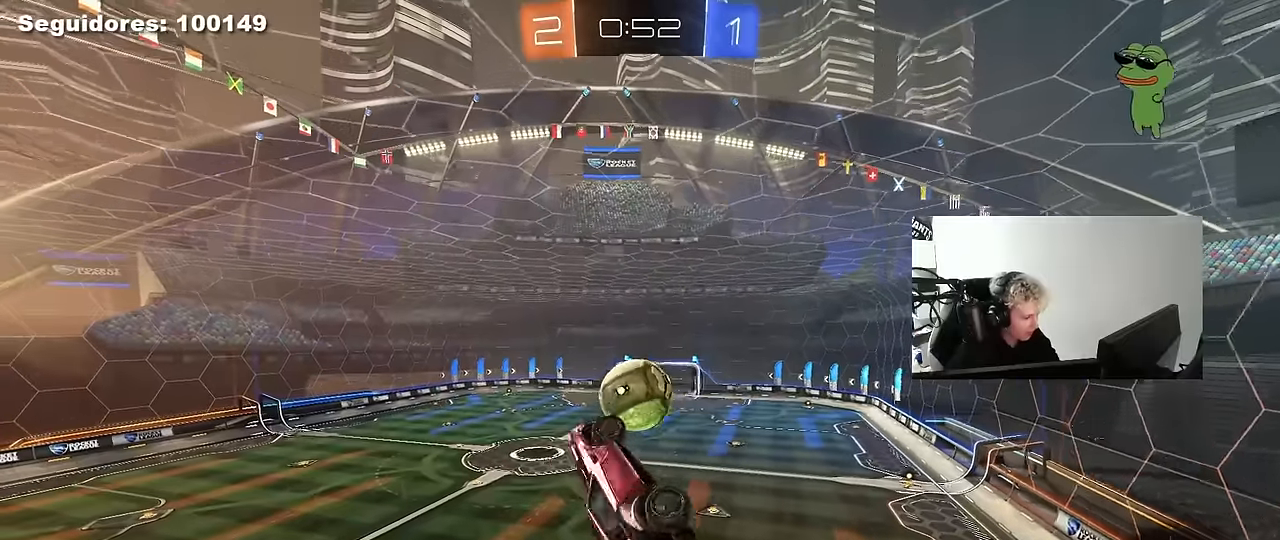
{"keys": ["a", "q"], "mouse": [], "mouse_move": "still", "events": [[267, "s", "down"], [317, "d", "up"], [350, "a", "down"], [450, "s", "up"]]}
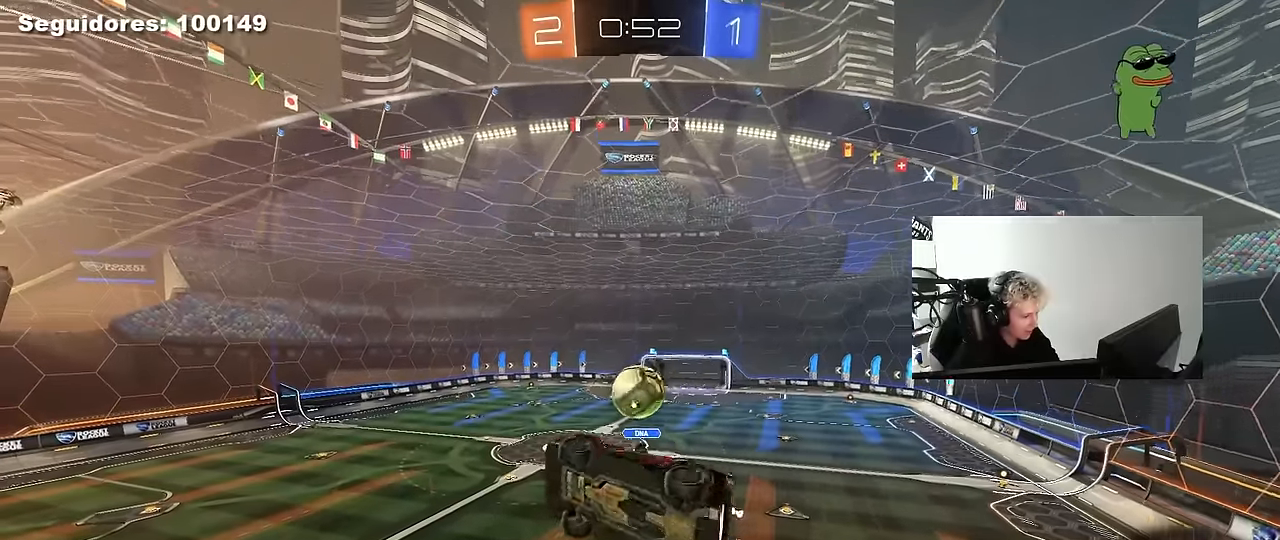
{"keys": [], "mouse": [], "mouse_move": "still", "events": [[133, "a", "up"], [183, "q", "up"], [333, "d", "down"], [467, "d", "up"]]}
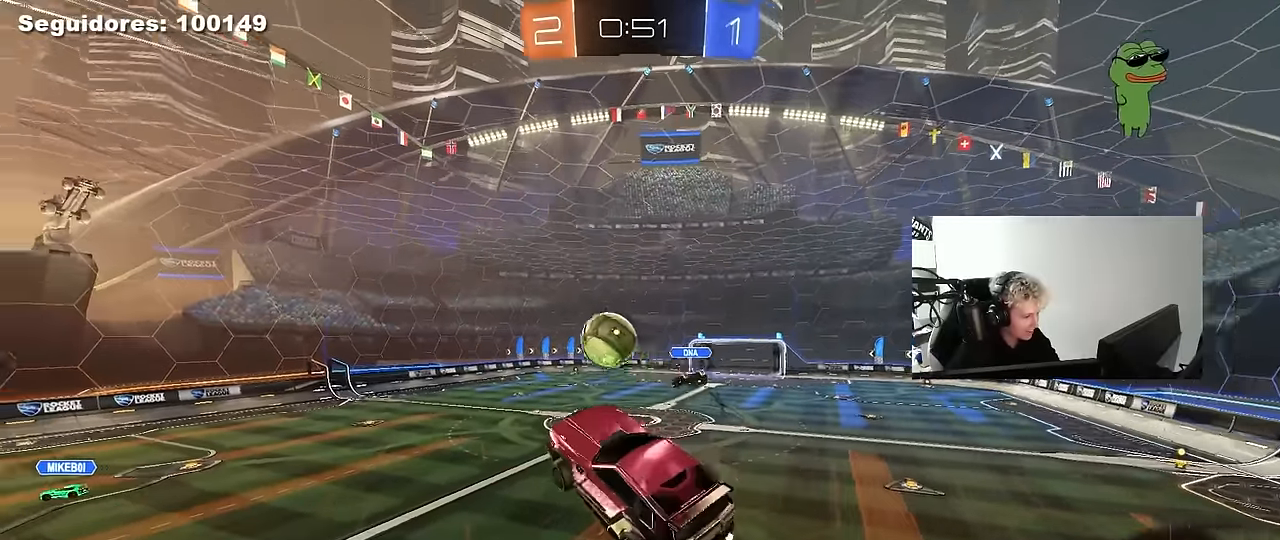
{"keys": ["w"], "mouse": [], "mouse_move": "still", "events": [[67, "d", "down"], [67, "shift", "down"], [150, "shift", "up"], [200, "d", "up"], [250, "a", "down"], [250, "w", "down"], [350, "a", "up"], [383, "w", "up"], [483, "w", "down"]]}
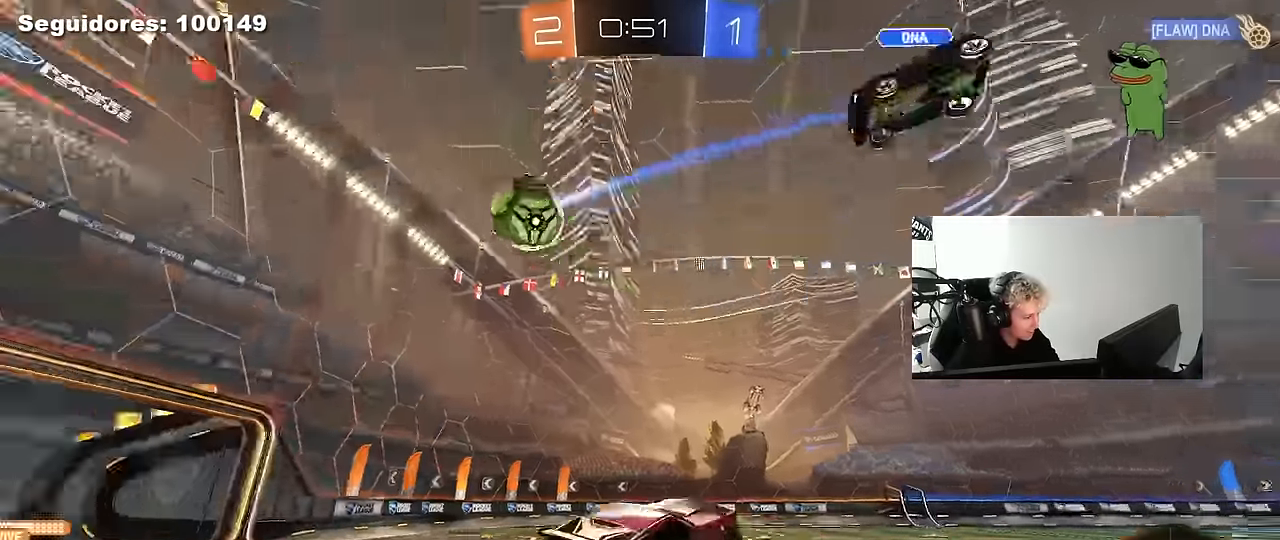
{"keys": ["w"], "mouse": [], "mouse_move": "still", "events": [[350, "a", "down"], [500, "a", "up"]]}
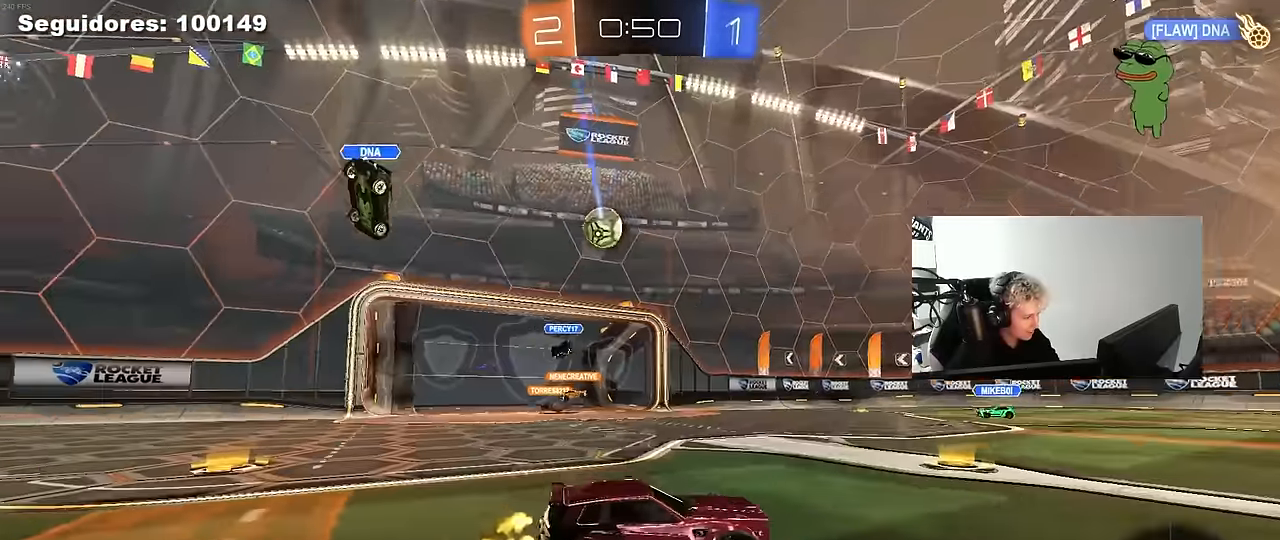
{"keys": ["a", "w"], "mouse": ["left"], "mouse_move": "still", "events": [[50, "a", "down"], [183, "shift", "down"], [233, "shift", "up"], [417, "mouse_left", "down"]]}
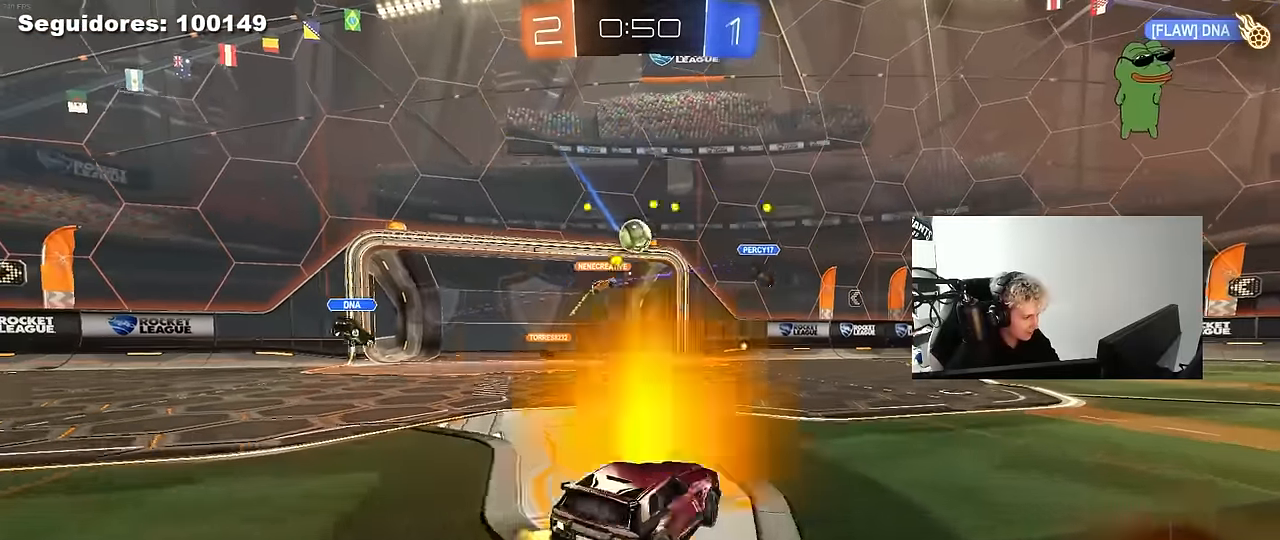
{"keys": ["a", "w"], "mouse": ["left"], "mouse_move": "still", "events": [[67, "a", "up"], [383, "a", "down"]]}
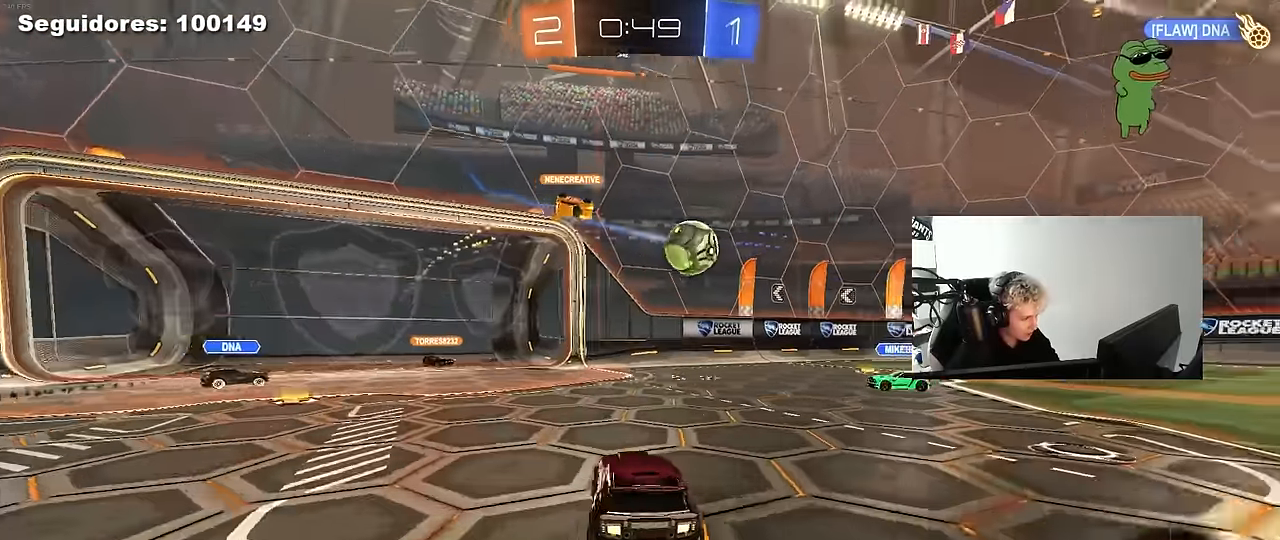
{"keys": ["d", "w"], "mouse": [], "mouse_move": "still", "events": [[33, "d", "down"], [67, "mouse_left", "up"], [83, "a", "up"], [217, "a", "down"], [217, "d", "up"], [267, "a", "up"], [267, "d", "down"], [400, "shift", "down"], [500, "shift", "up"]]}
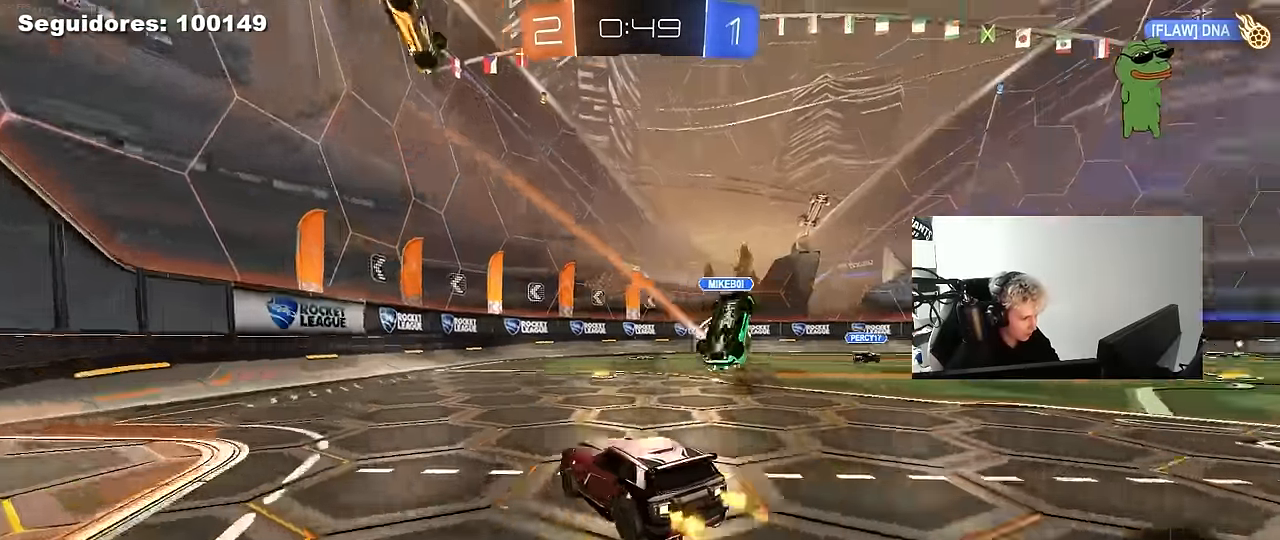
{"keys": ["d", "w"], "mouse": [], "mouse_move": "still", "events": [[183, "d", "up"], [467, "d", "down"]]}
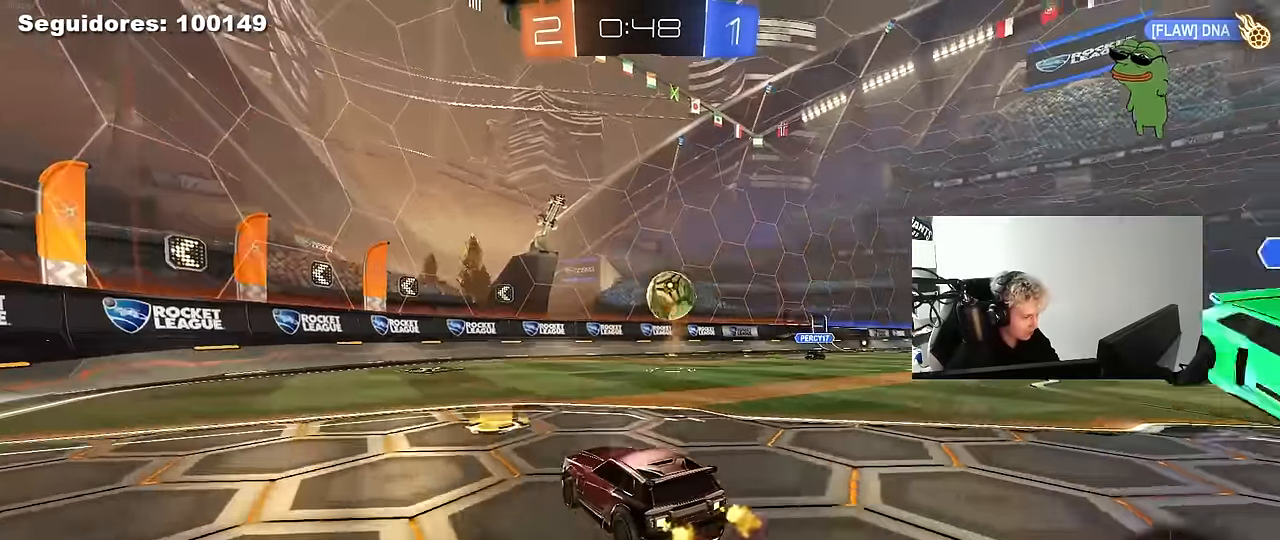
{"keys": ["d", "w"], "mouse": [], "mouse_move": "still", "events": [[67, "d", "up"], [150, "a", "down"], [383, "a", "up"], [433, "d", "down"]]}
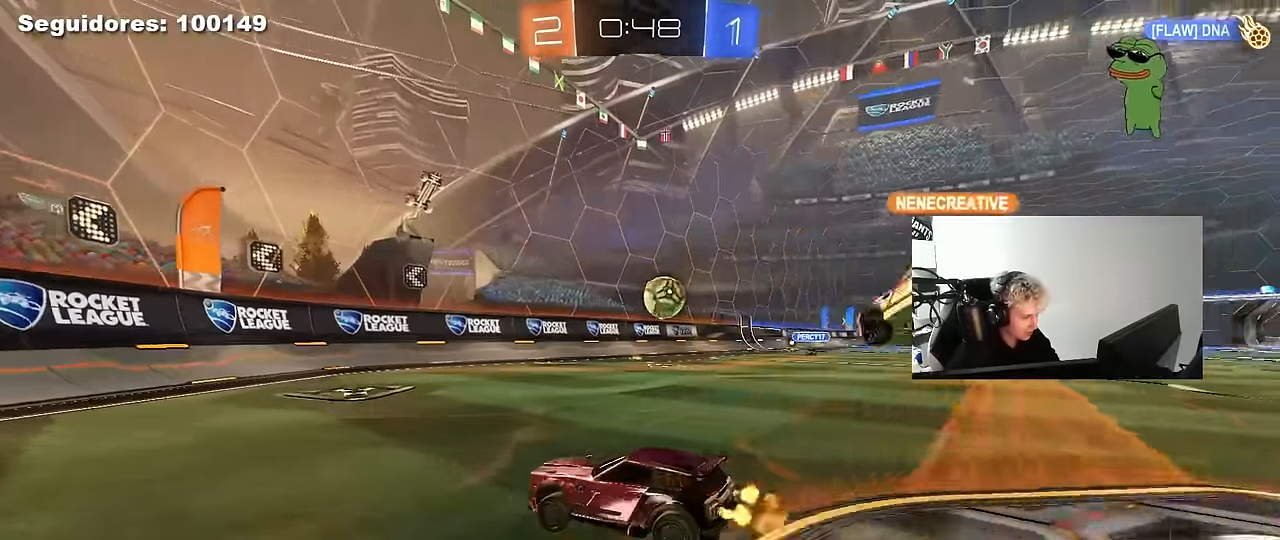
{"keys": ["d", "w"], "mouse": ["left"], "mouse_move": "still", "events": [[217, "d", "up"], [500, "d", "down"], [500, "mouse_left", "down"]]}
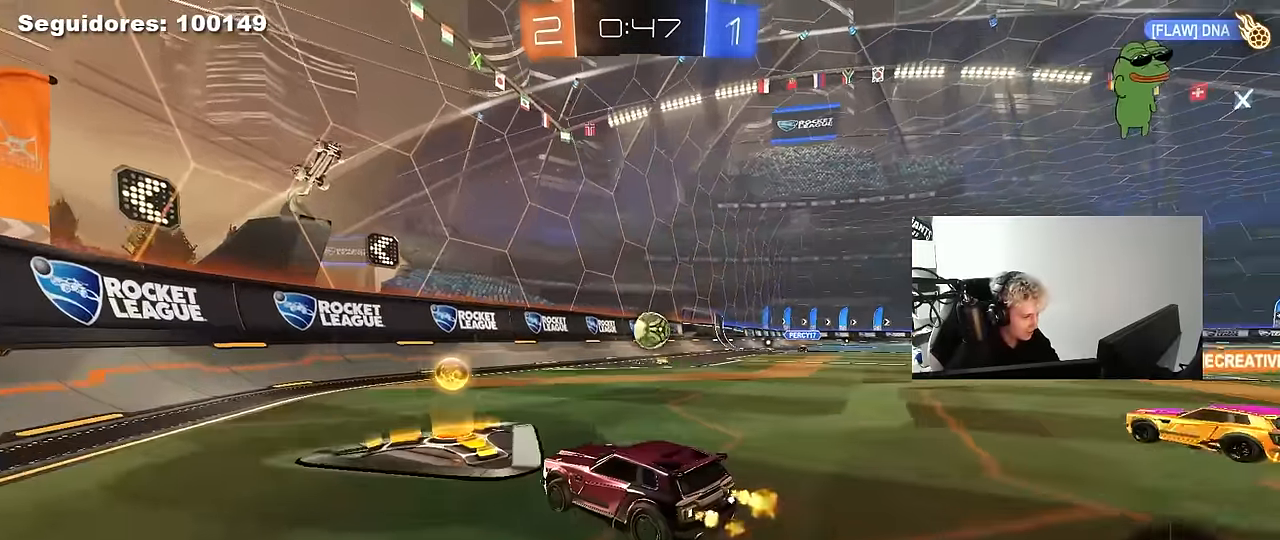
{"keys": ["w"], "mouse": ["left"], "mouse_move": "still", "events": [[283, "d", "up"]]}
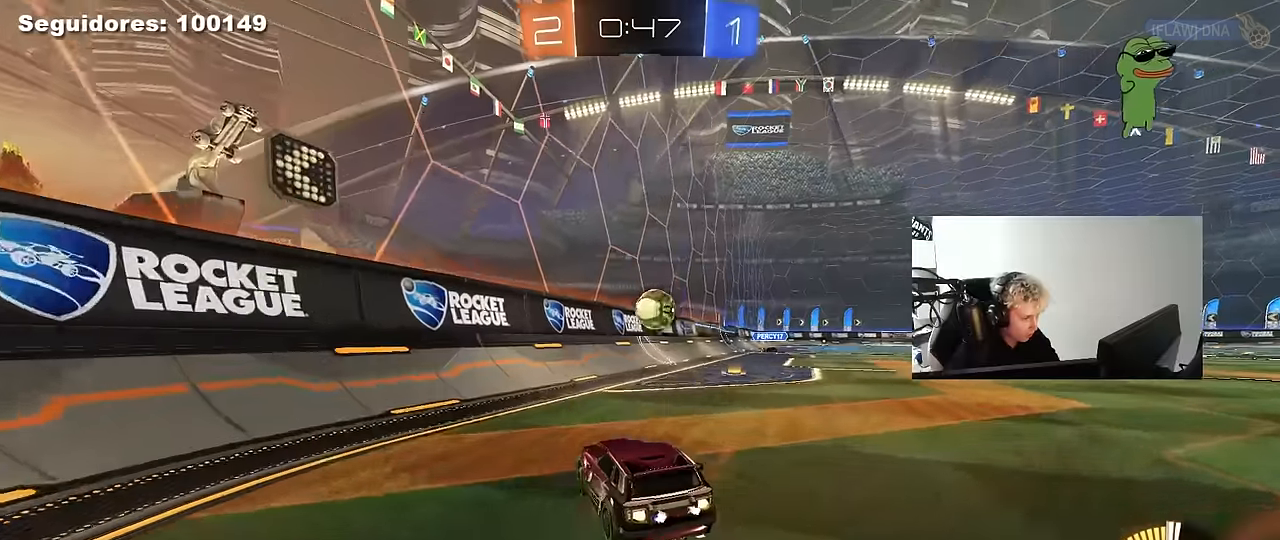
{"keys": ["a", "w"], "mouse": ["left"], "mouse_move": "still", "events": [[17, "d", "down"], [100, "d", "up"], [434, "a", "down"]]}
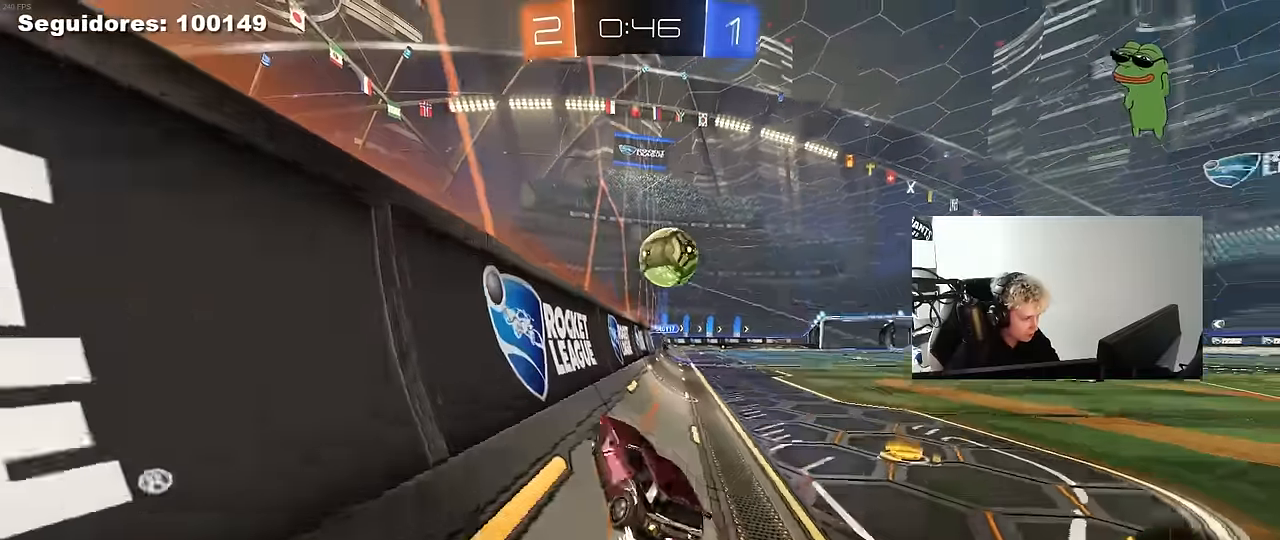
{"keys": ["d", "s"], "mouse": [], "mouse_move": "down-right", "events": [[34, "a", "up"], [34, "mouse_left", "up"], [167, "d", "down"], [217, "d", "up"], [217, "w", "up"], [267, "s", "down"], [350, "d", "down"]]}
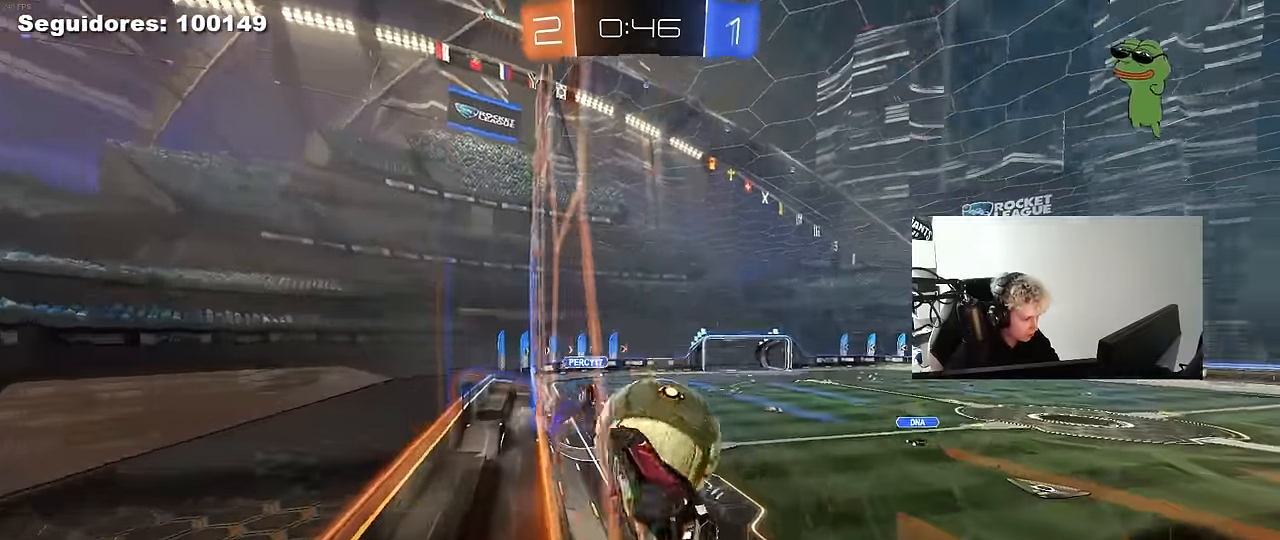
{"keys": ["a", "shift"], "mouse": ["left"], "mouse_move": "still", "events": [[100, "mouse_right", "down"], [184, "s", "up"], [234, "d", "up"], [234, "mouse_right", "up"], [334, "shift", "down"], [367, "a", "down"], [367, "mouse_left", "down"]]}
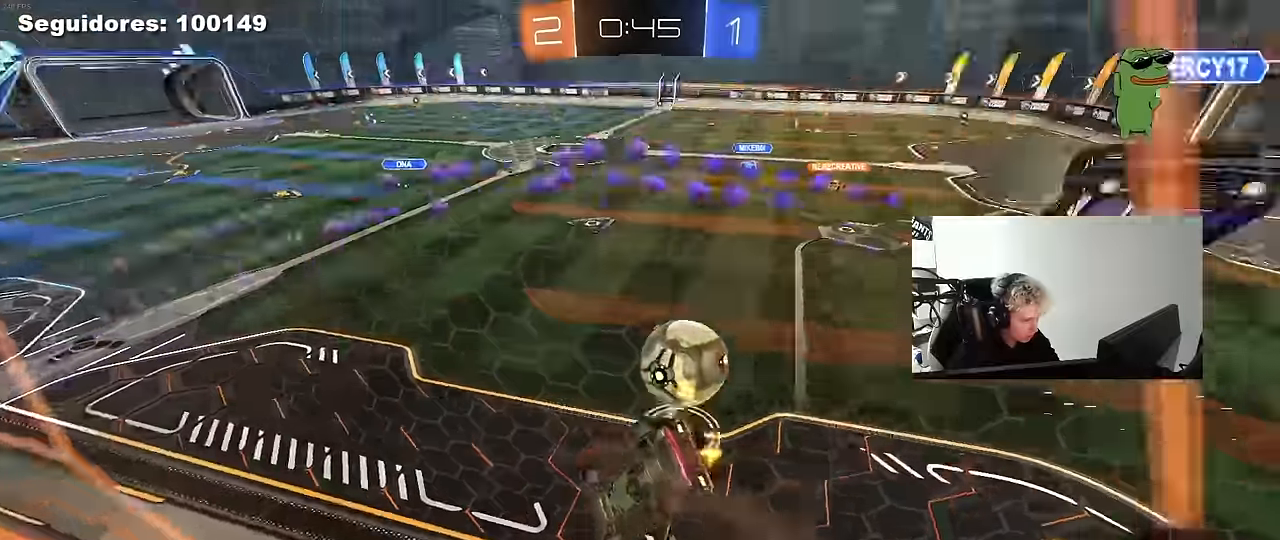
{"keys": ["w"], "mouse": ["left", "right"], "mouse_move": "up", "events": [[17, "a", "up"], [17, "mouse_left", "up"], [17, "s", "down"], [17, "shift", "up"], [67, "d", "down"], [100, "d", "up"], [150, "a", "down"], [150, "mouse_left", "down"], [200, "mouse_left", "up"], [250, "shift", "down"], [334, "a", "up"], [334, "d", "down"], [334, "s", "up"], [334, "shift", "up"], [384, "d", "up"], [484, "mouse_left", "down"], [484, "mouse_right", "down"], [484, "w", "down"]]}
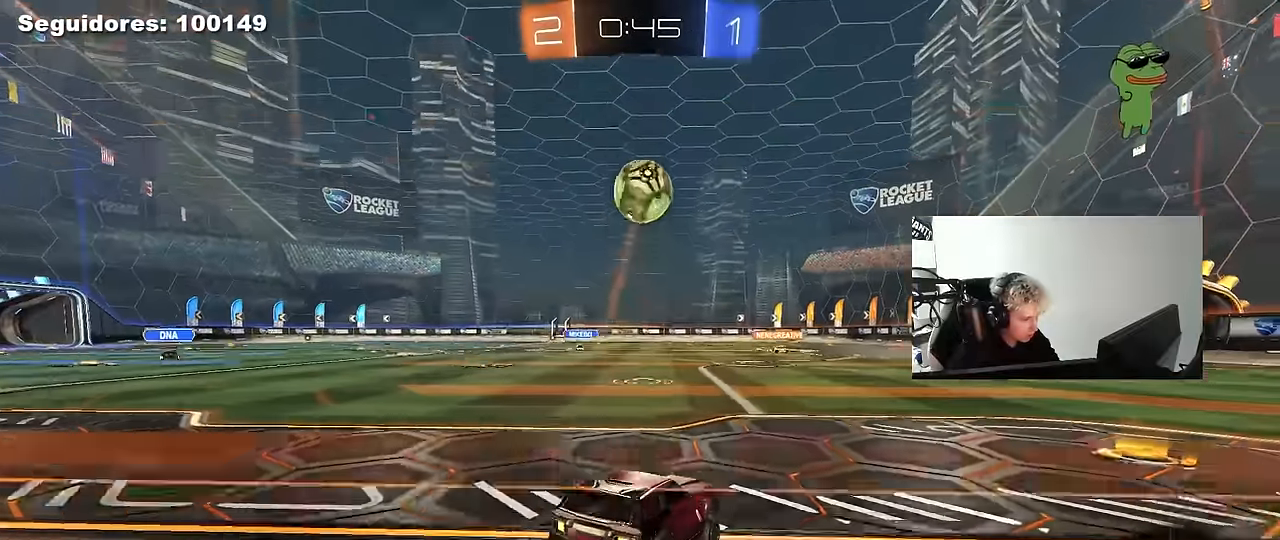
{"keys": ["d", "shift", "w"], "mouse": ["left", "right"], "mouse_move": "down-left", "events": [[167, "mouse_right", "up"], [267, "mouse_left", "up"], [317, "d", "down"], [350, "mouse_right", "down"], [400, "shift", "down"], [450, "mouse_left", "down"], [450, "mouse_right", "up"], [500, "mouse_right", "down"]]}
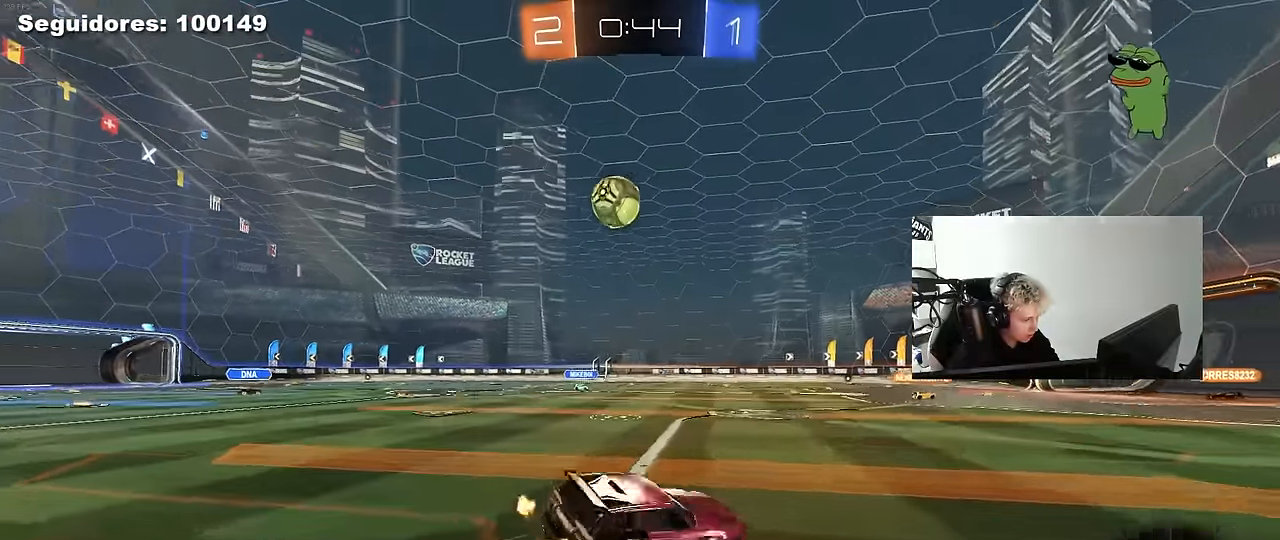
{"keys": ["d", "s", "shift"], "mouse": [], "mouse_move": "still", "events": [[50, "s", "down"], [50, "w", "up"], [134, "mouse_right", "up"], [184, "space", "down"], [334, "s", "up"], [367, "space", "up"], [467, "mouse_left", "up"], [467, "s", "down"]]}
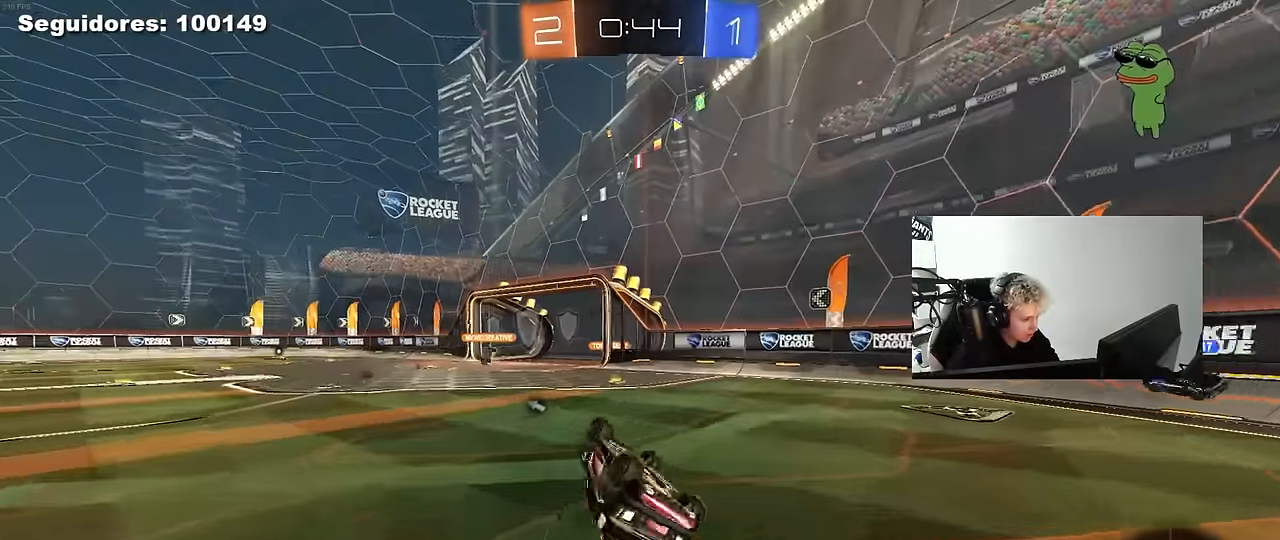
{"keys": ["w"], "mouse": [], "mouse_move": "still", "events": [[150, "space", "down"], [200, "shift", "up"], [250, "s", "up"], [300, "d", "up"], [300, "space", "up"], [434, "w", "down"]]}
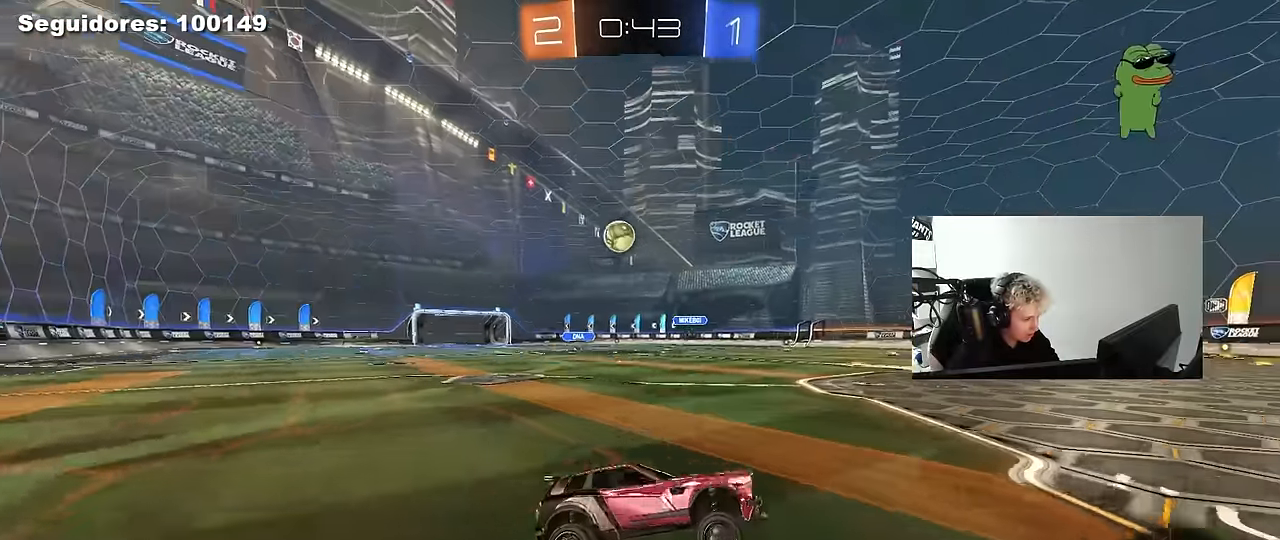
{"keys": ["s"], "mouse": [], "mouse_move": "still", "events": [[117, "a", "down"], [267, "a", "up"], [317, "w", "up"], [400, "s", "down"]]}
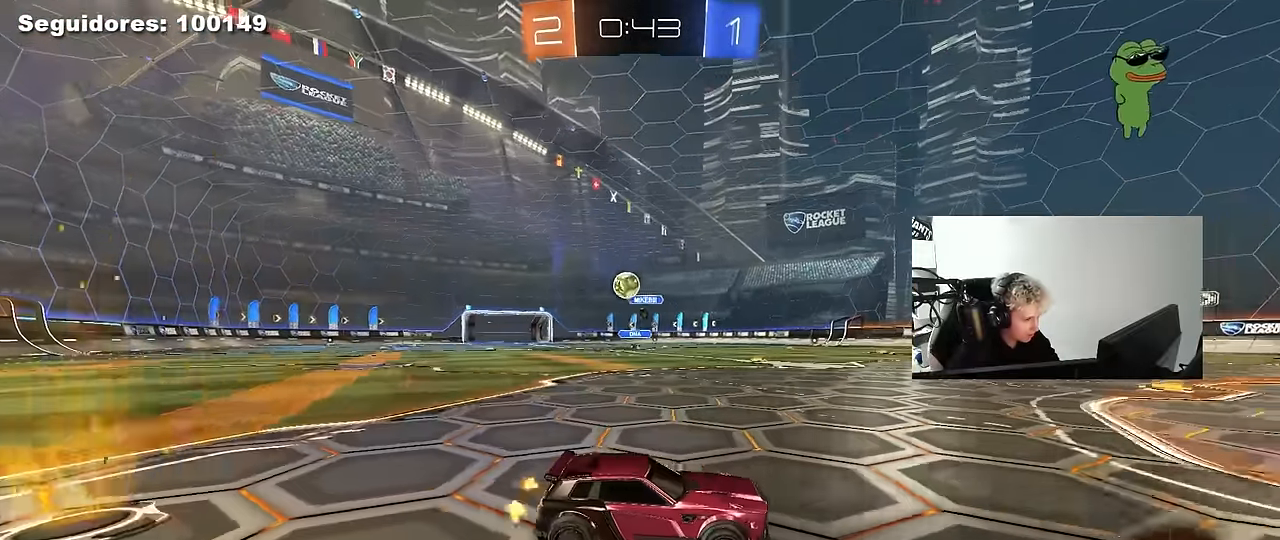
{"keys": ["d", "s"], "mouse": [], "mouse_move": "still", "events": [[50, "s", "up"], [184, "w", "down"], [334, "w", "up"], [367, "s", "down"], [417, "d", "down"]]}
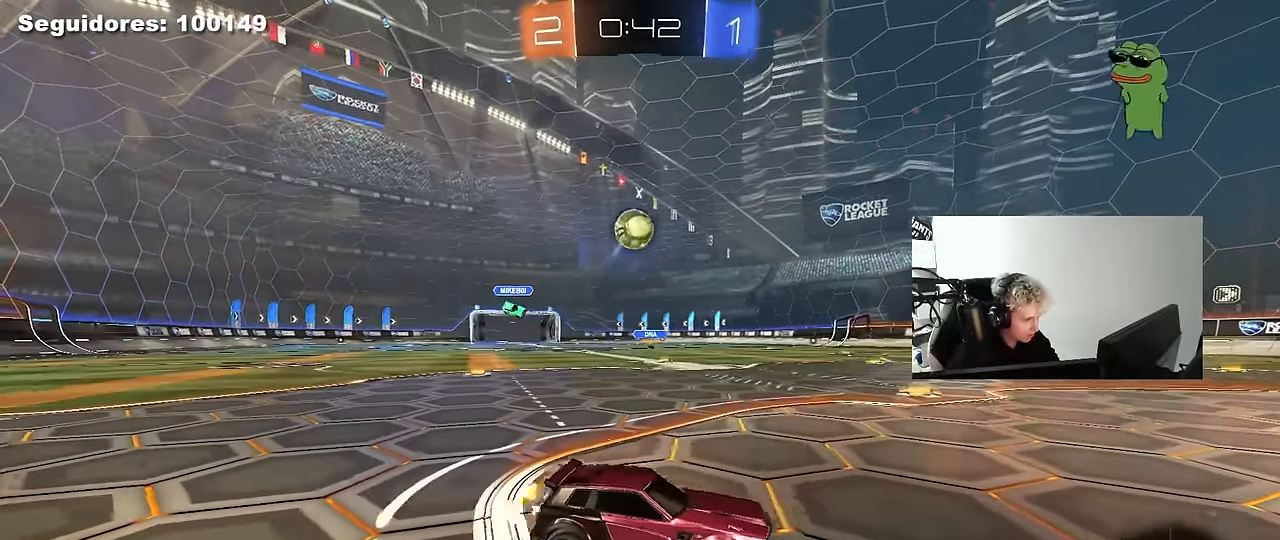
{"keys": ["w"], "mouse": [], "mouse_move": "still", "events": [[100, "d", "up"], [150, "s", "up"], [250, "d", "down"], [250, "w", "down"], [484, "d", "up"]]}
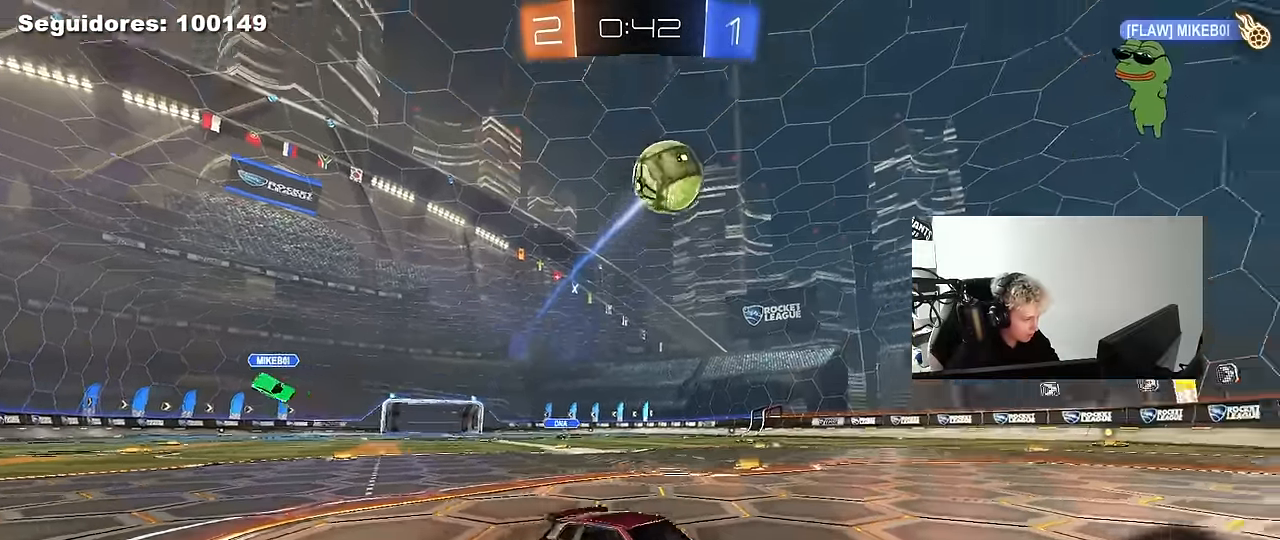
{"keys": ["a"], "mouse": [], "mouse_move": "still", "events": [[117, "d", "down"], [167, "a", "down"], [167, "d", "up"], [217, "shift", "down"], [400, "shift", "up"], [450, "w", "up"]]}